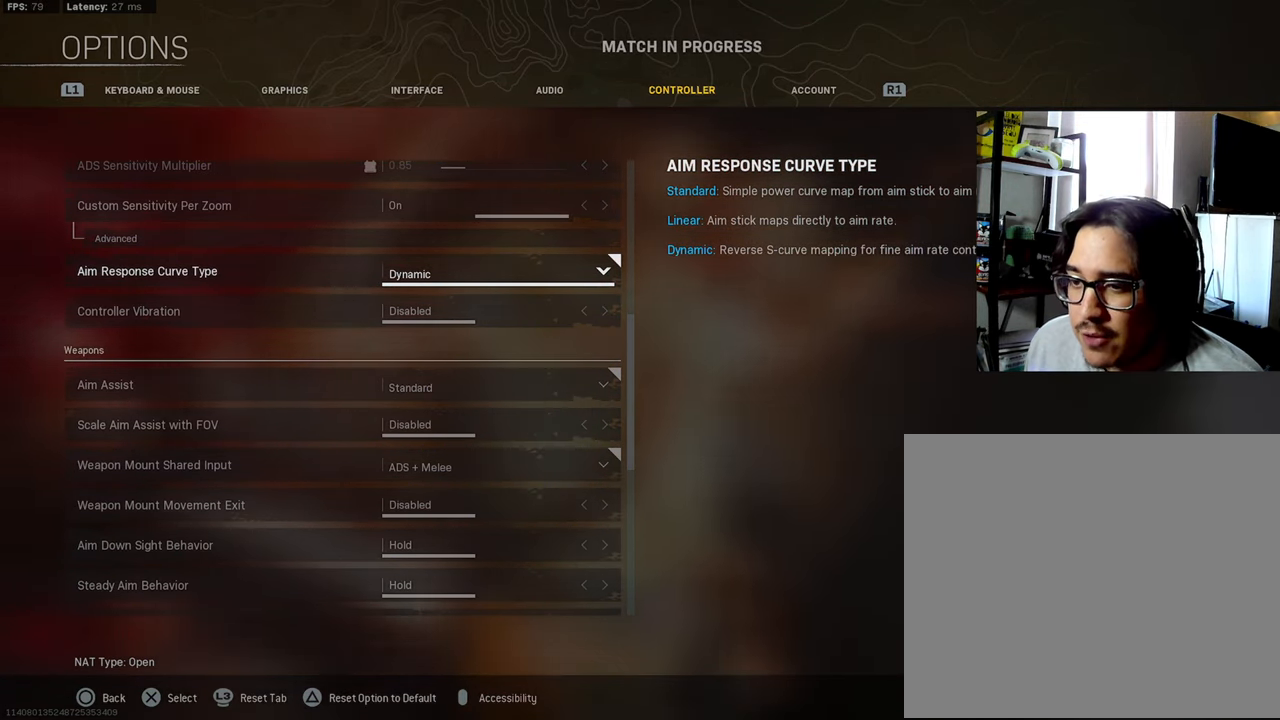
Gameplay with a controller (PlayStation layout); each line is a JSON object with the inputs held at the frame after it. "events" lists button and stick changes between this image and that frame as [ms after this image, input, new state], when the widget could be followed in between. Not read: L3 R3.
{"buttons": ["DPAD_DOWN"], "left_stick": "center", "right_stick": "center", "events": [[17, "DPAD_DOWN", "down"], [133, "DPAD_DOWN", "up"], [417, "DPAD_DOWN", "down"]]}
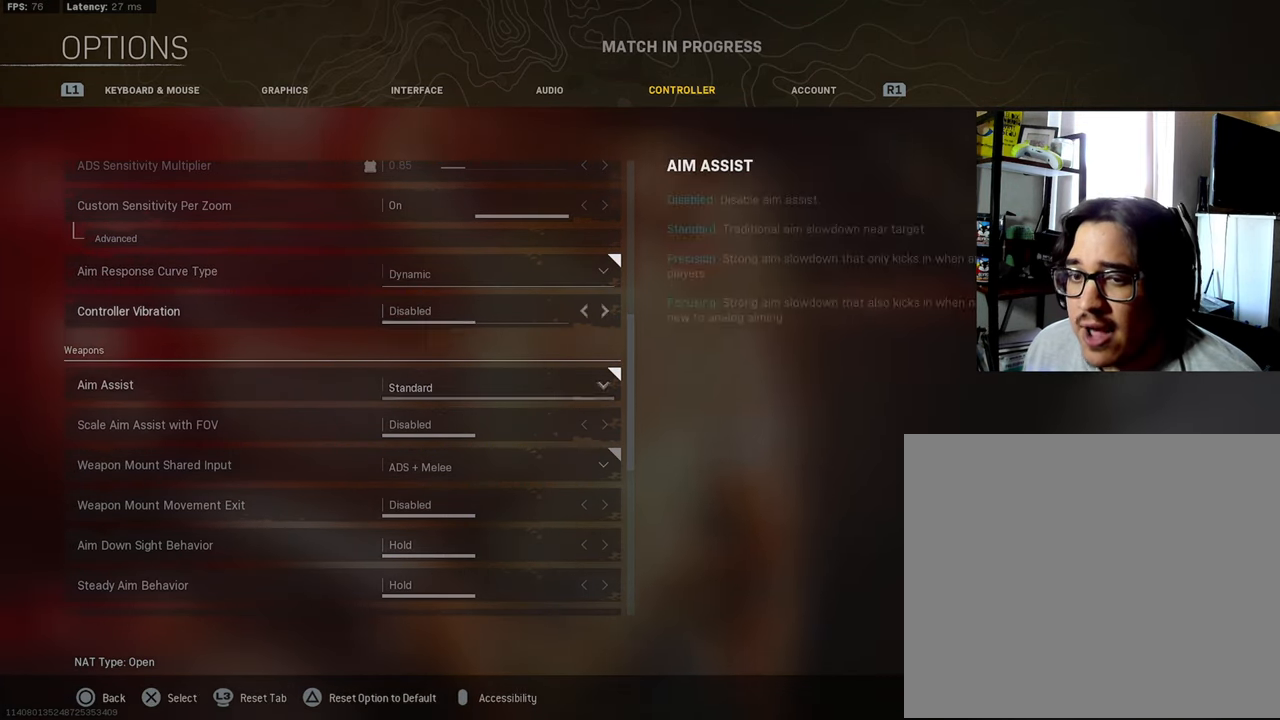
{"buttons": [], "left_stick": "center", "right_stick": "center", "events": [[50, "DPAD_DOWN", "up"]]}
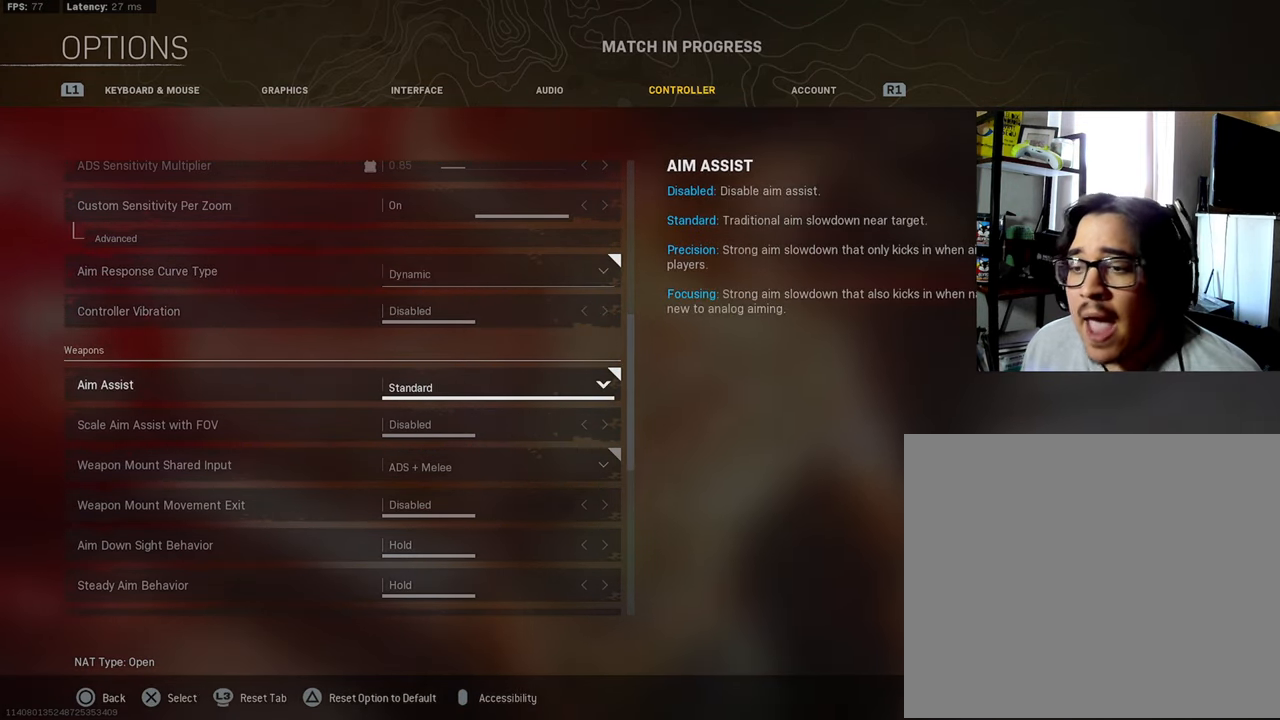
{"buttons": [], "left_stick": "center", "right_stick": "center", "events": []}
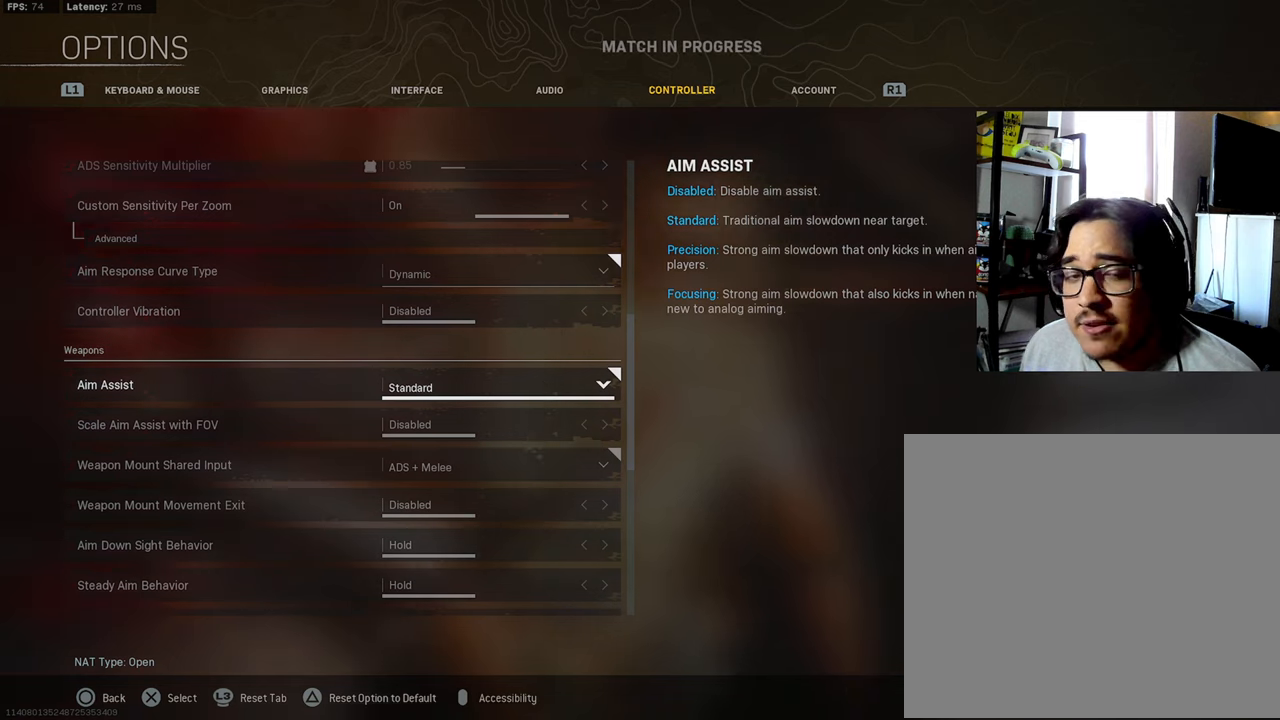
{"buttons": [], "left_stick": "center", "right_stick": "center", "events": []}
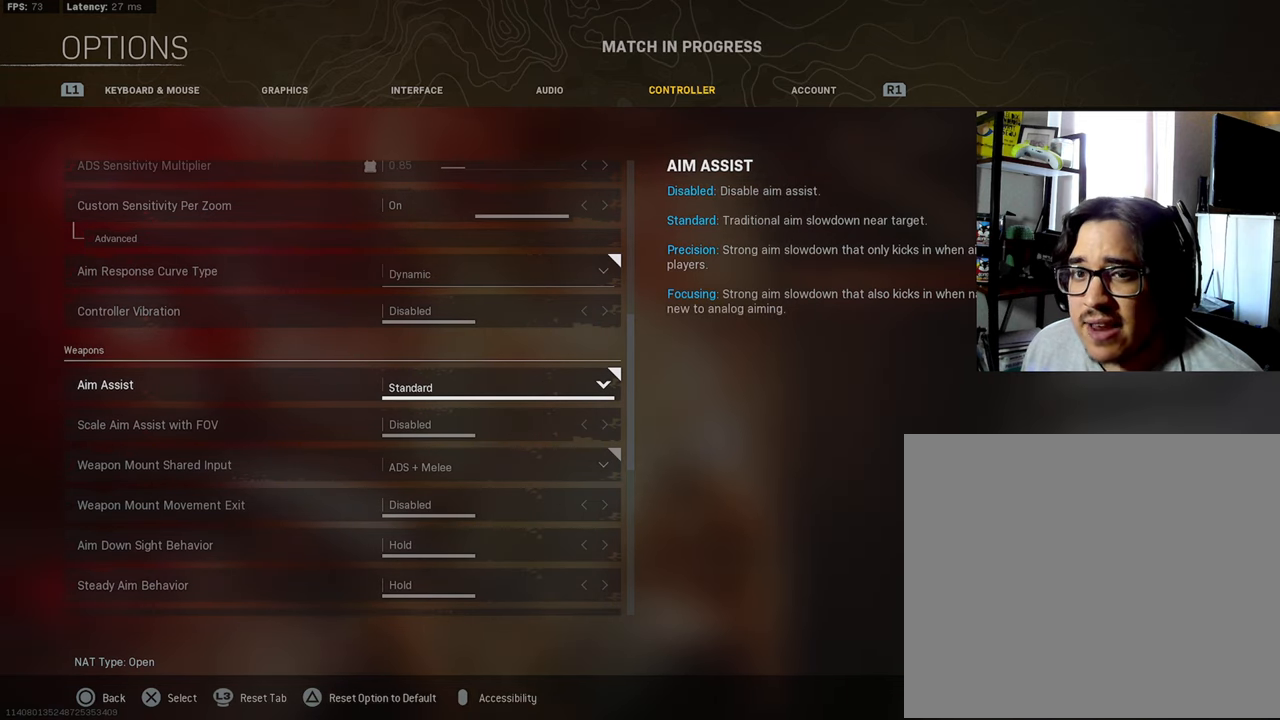
{"buttons": [], "left_stick": "center", "right_stick": "center", "events": []}
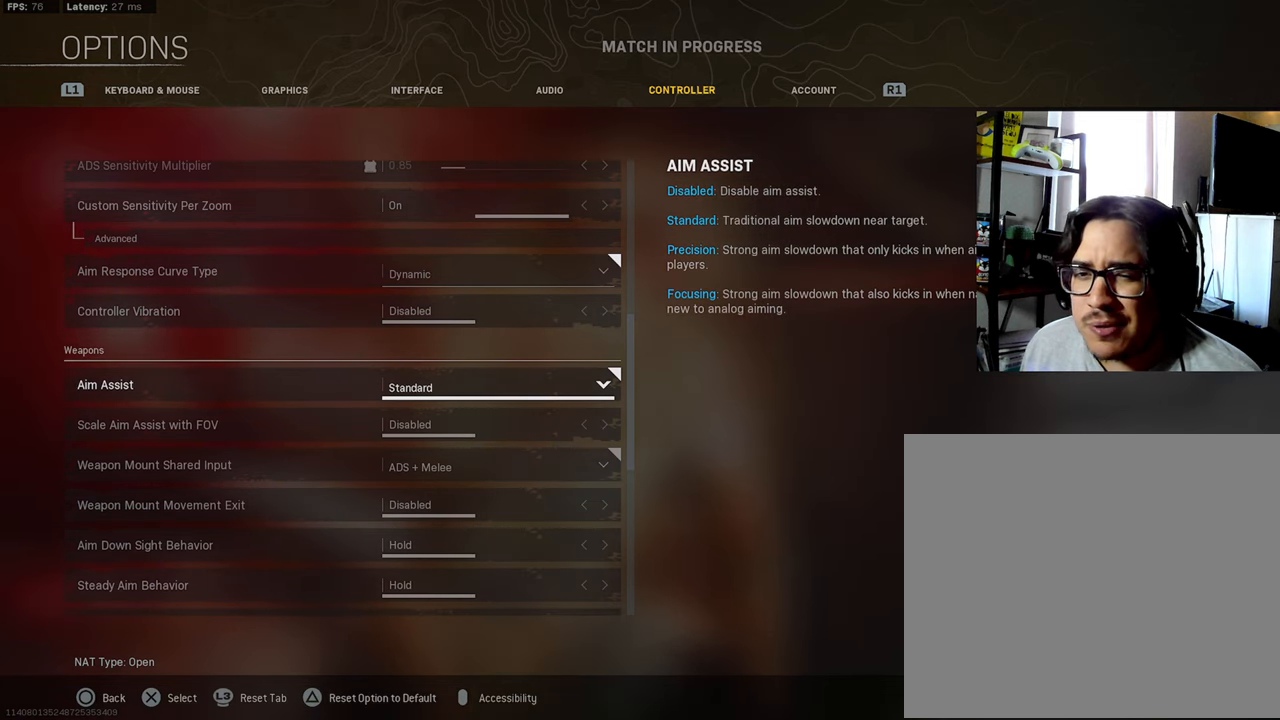
{"buttons": [], "left_stick": "center", "right_stick": "center", "events": []}
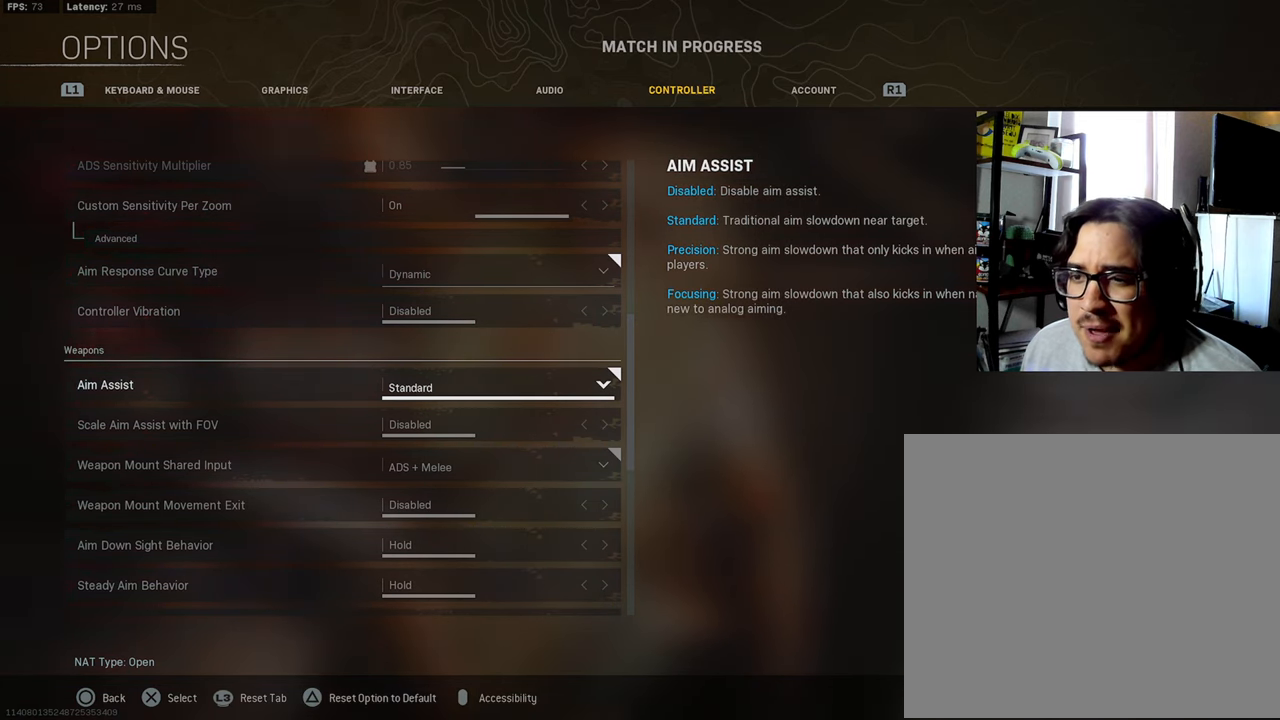
{"buttons": [], "left_stick": "center", "right_stick": "center", "events": [[84, "DPAD_UP", "down"], [150, "DPAD_UP", "up"]]}
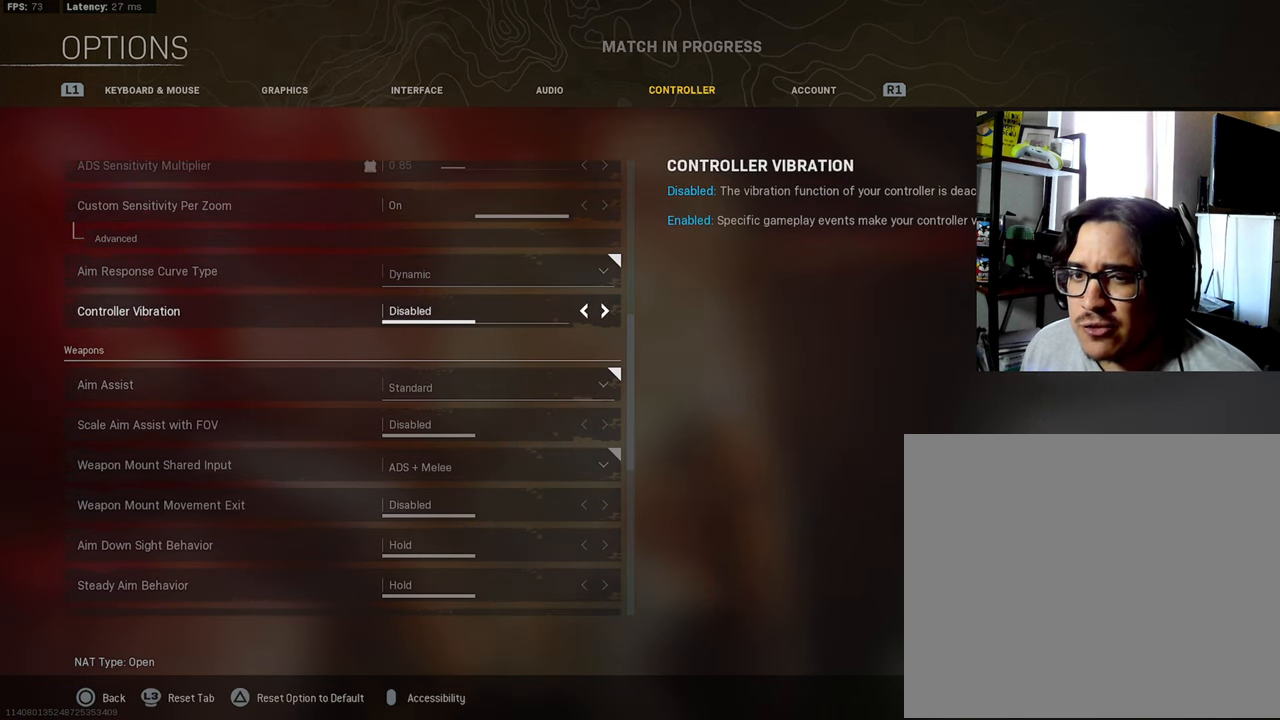
{"buttons": [], "left_stick": "center", "right_stick": "center", "events": []}
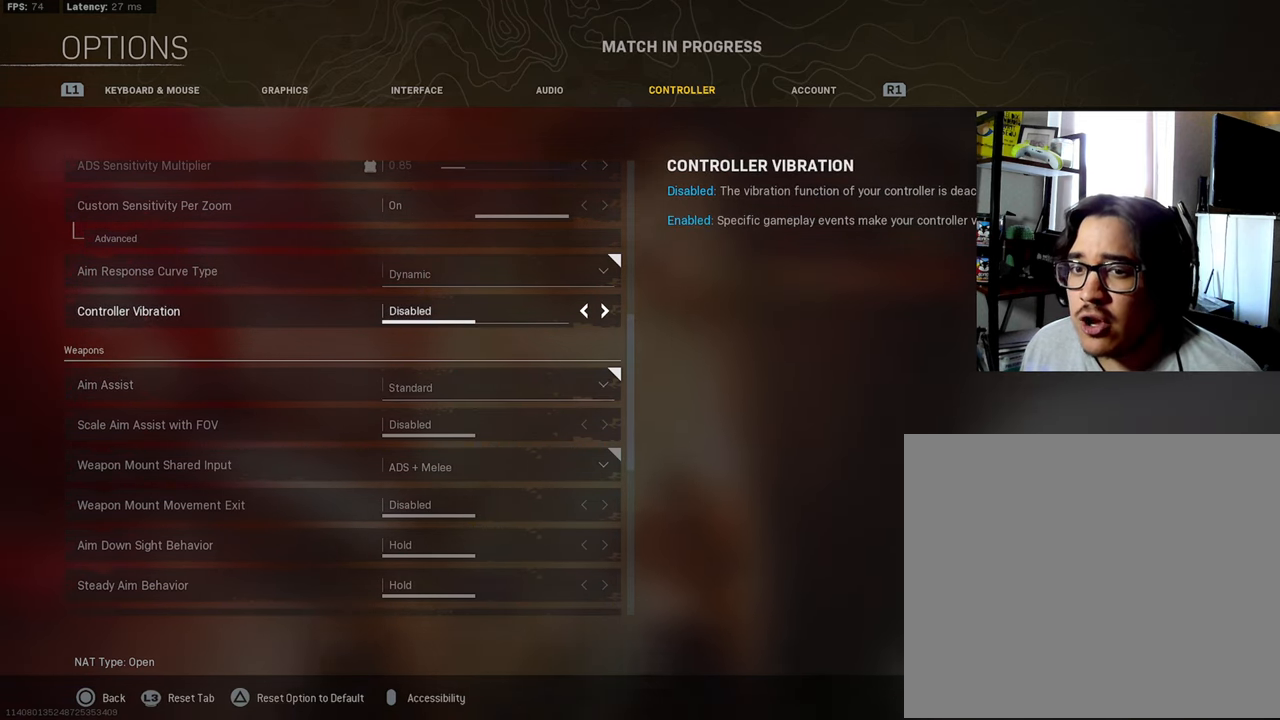
{"buttons": [], "left_stick": "center", "right_stick": "center", "events": []}
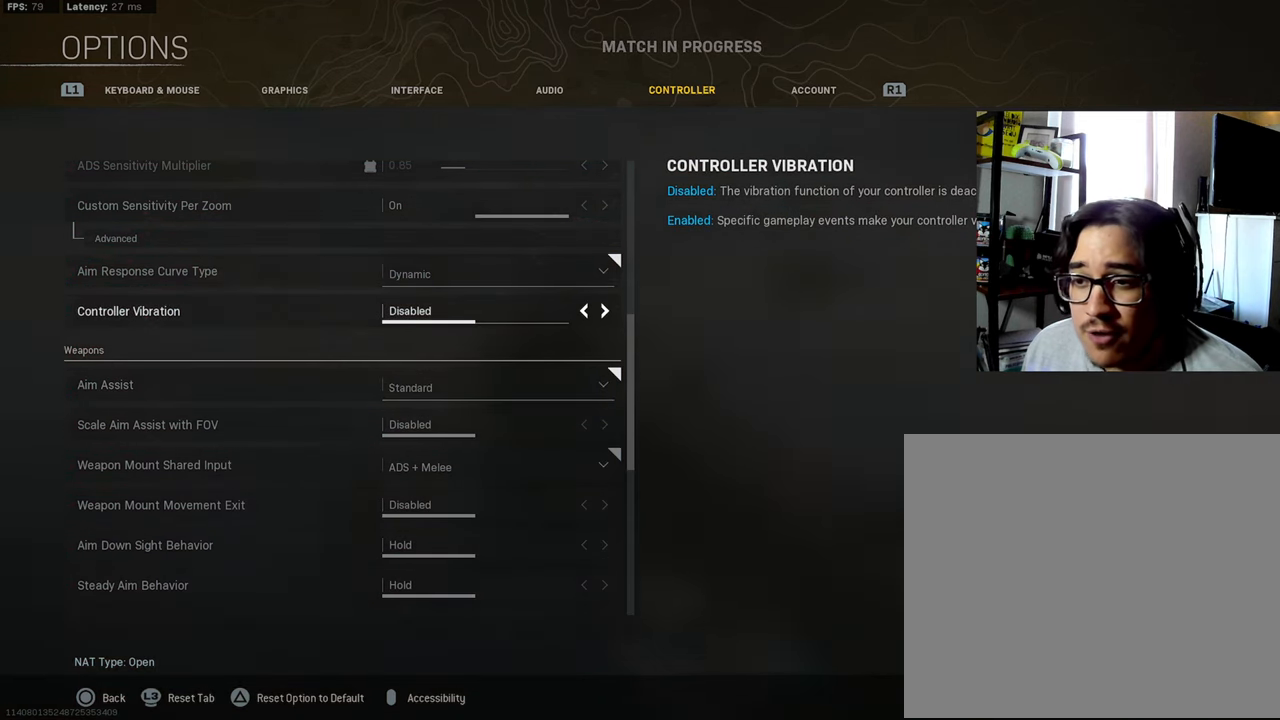
{"buttons": [], "left_stick": "center", "right_stick": "center", "events": [[234, "DPAD_DOWN", "down"], [350, "DPAD_DOWN", "up"]]}
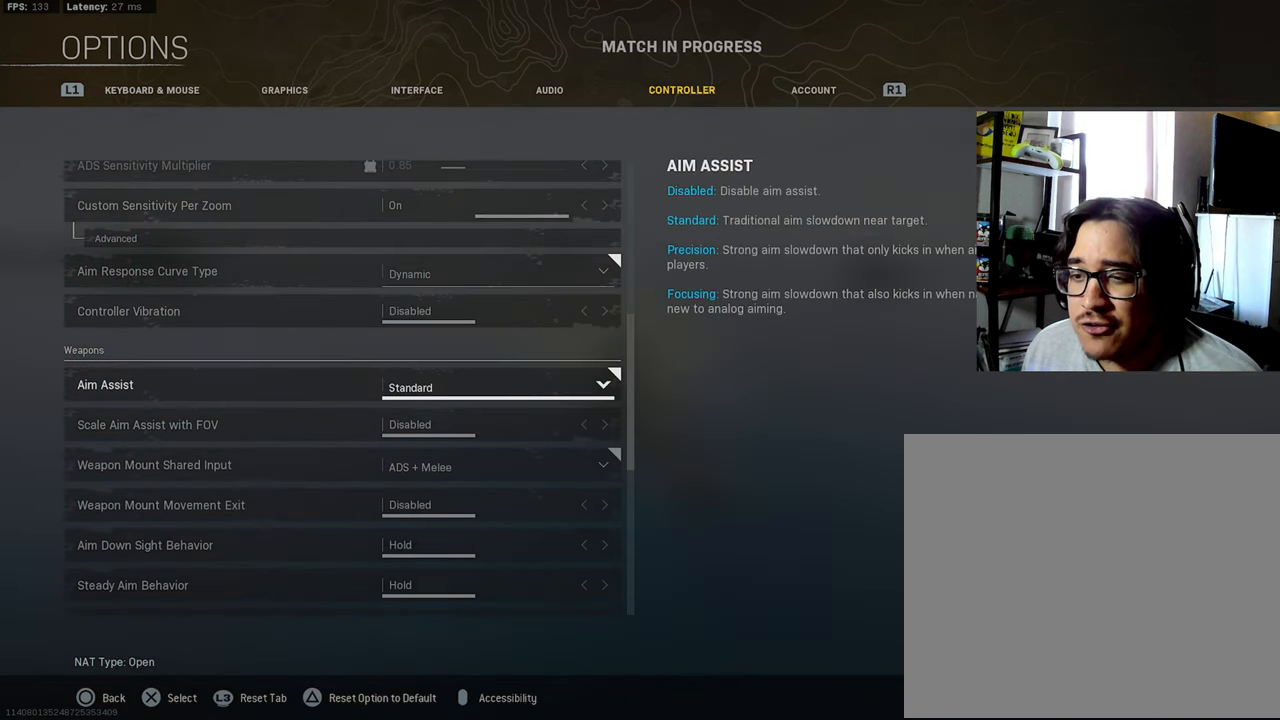
{"buttons": [], "left_stick": "center", "right_stick": "center", "events": [[284, "DPAD_DOWN", "down"], [400, "DPAD_DOWN", "up"]]}
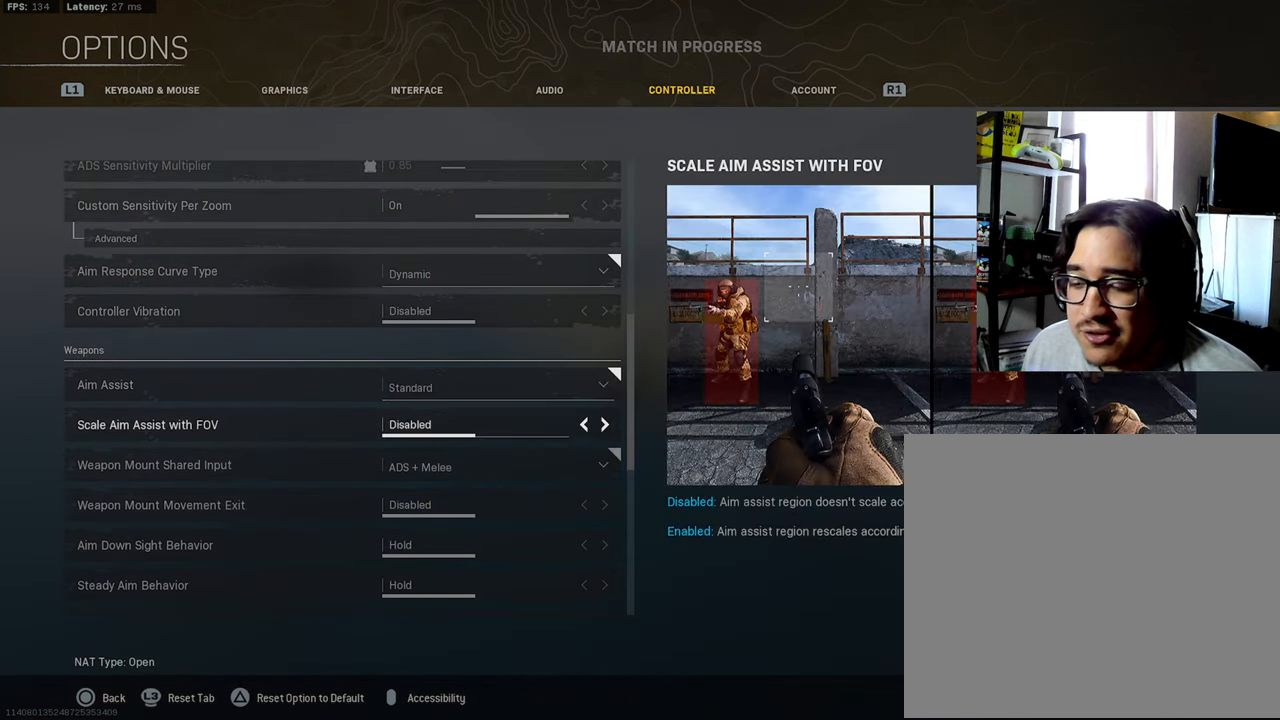
{"buttons": ["DPAD_DOWN"], "left_stick": "center", "right_stick": "center", "events": [[117, "DPAD_DOWN", "down"], [250, "DPAD_DOWN", "up"], [434, "DPAD_DOWN", "down"]]}
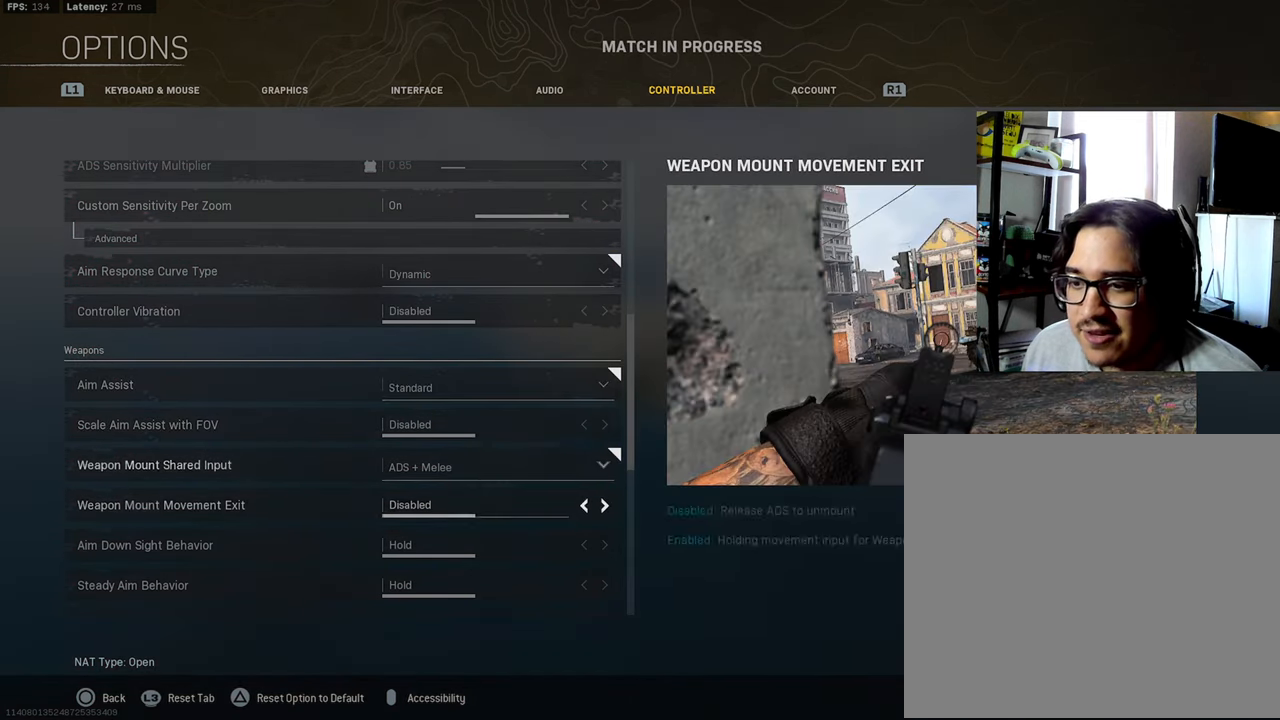
{"buttons": ["DPAD_DOWN"], "left_stick": "center", "right_stick": "center", "events": [[34, "DPAD_DOWN", "up"], [184, "DPAD_DOWN", "down"], [284, "DPAD_DOWN", "up"], [416, "DPAD_DOWN", "down"]]}
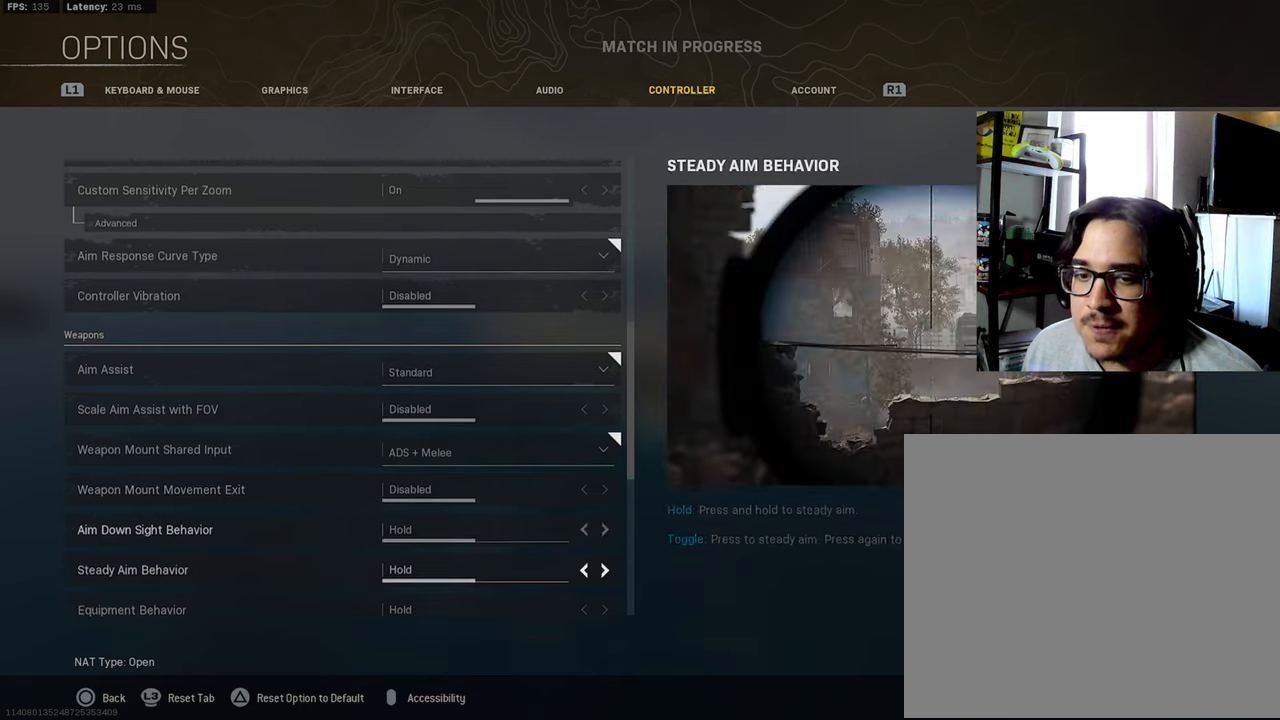
{"buttons": ["DPAD_DOWN"], "left_stick": "center", "right_stick": "center", "events": [[16, "DPAD_DOWN", "up"], [166, "DPAD_DOWN", "down"], [266, "DPAD_DOWN", "up"], [400, "DPAD_DOWN", "down"]]}
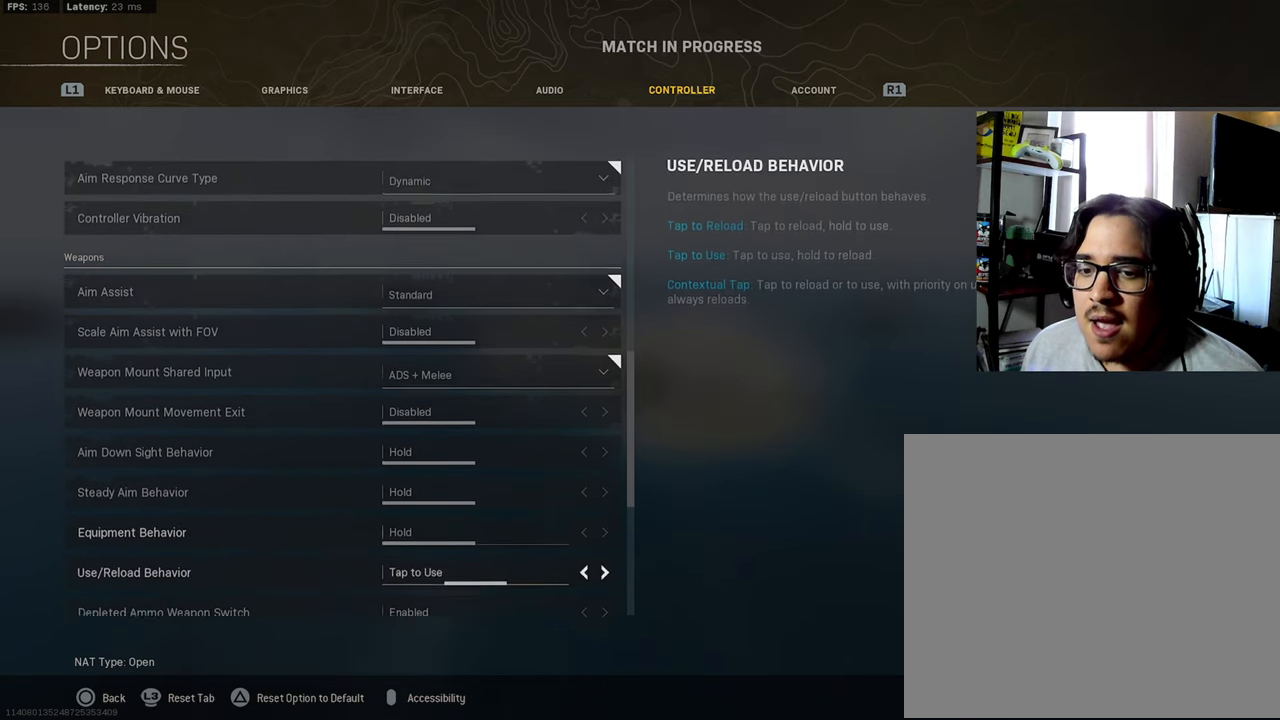
{"buttons": [], "left_stick": "center", "right_stick": "center", "events": [[16, "DPAD_DOWN", "up"], [283, "DPAD_DOWN", "down"], [366, "DPAD_DOWN", "up"]]}
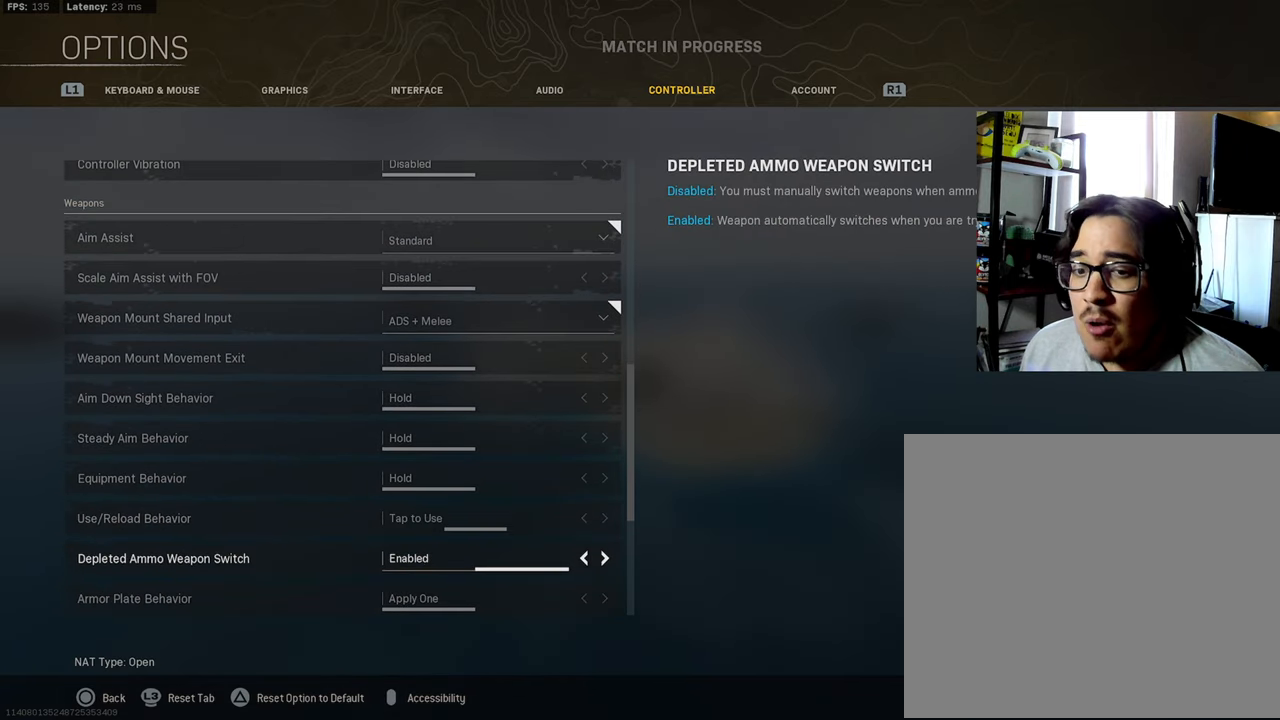
{"buttons": [], "left_stick": "center", "right_stick": "center", "events": [[133, "DPAD_UP", "down"], [233, "DPAD_UP", "up"]]}